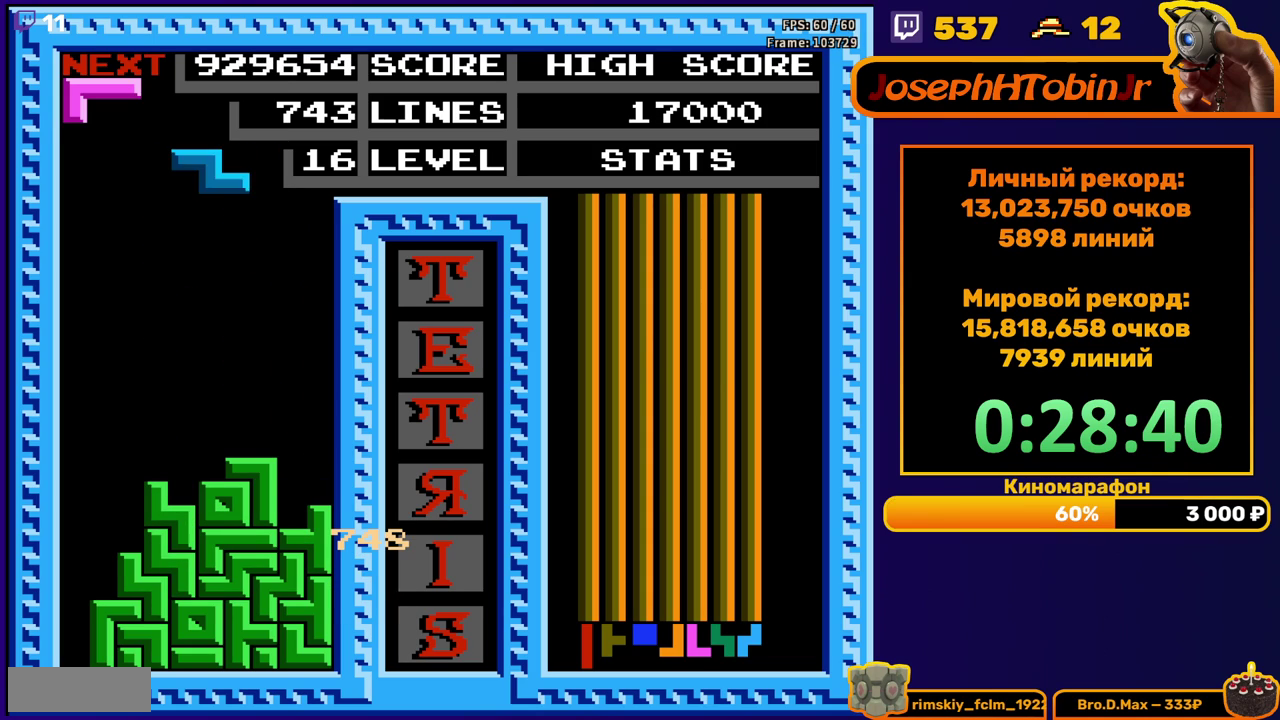
Gameplay with a controller (Nintendo layout); each line is a JSON object with the inputs held at the frame after it. "events" lists button and stick changes between this image and that frame as [ms after this image, input, new state], when the widget could be followed in between. Not read: L3 R3.
{"buttons": ["DPAD_RIGHT"], "events": [[83, "DPAD_RIGHT", "down"], [100, "A", "down"], [200, "A", "up"]]}
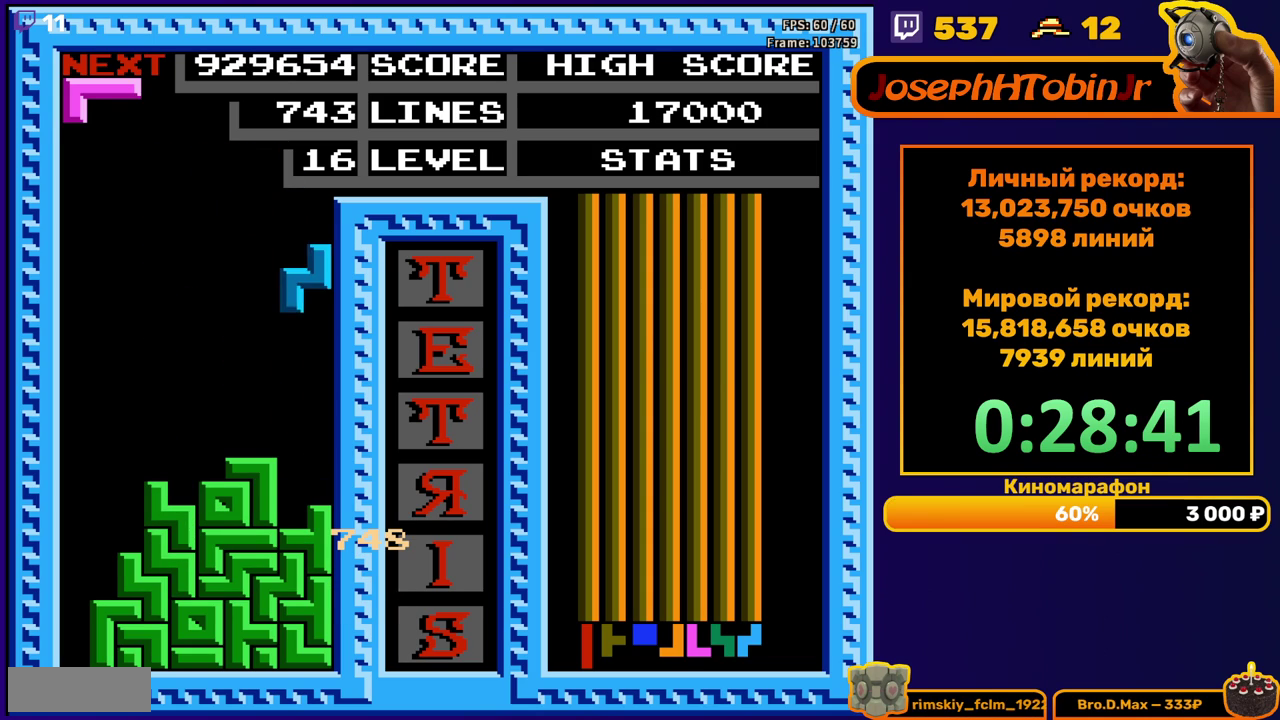
{"buttons": [], "events": [[67, "DPAD_RIGHT", "up"], [83, "DPAD_DOWN", "down"], [350, "DPAD_DOWN", "up"], [433, "DPAD_RIGHT", "down"], [500, "DPAD_RIGHT", "up"]]}
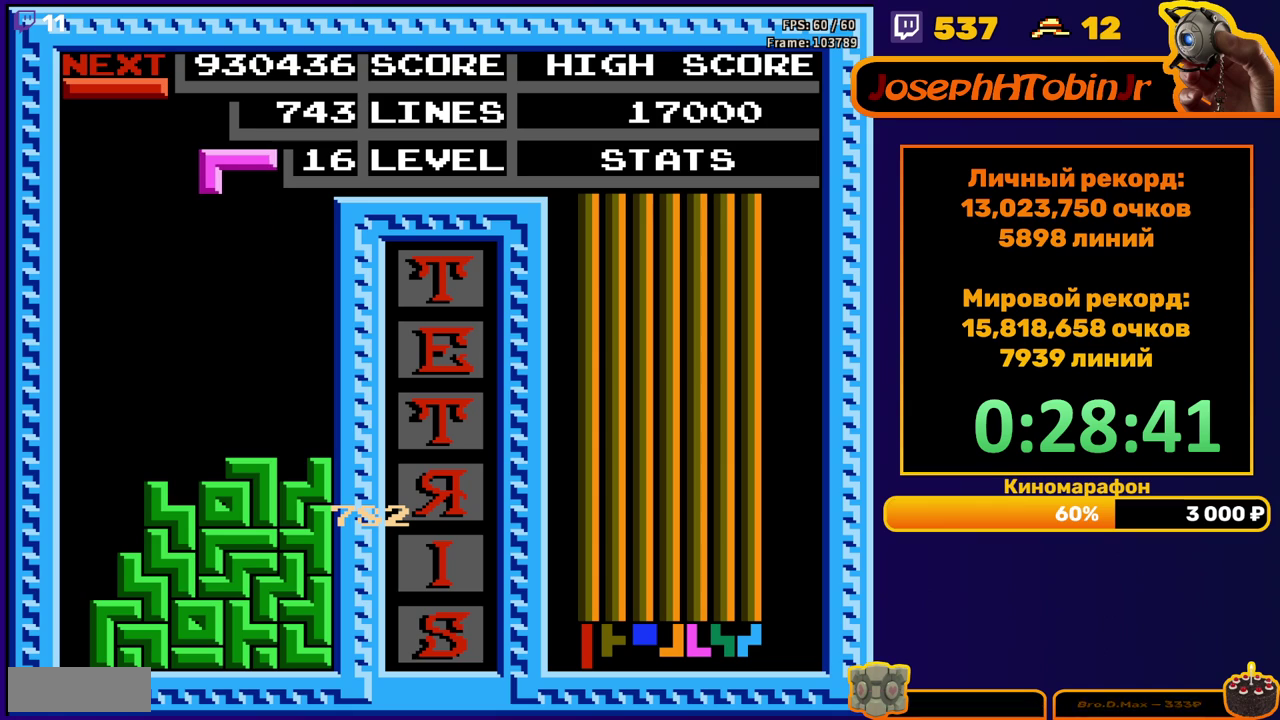
{"buttons": [], "events": [[150, "DPAD_DOWN", "down"], [450, "DPAD_DOWN", "up"]]}
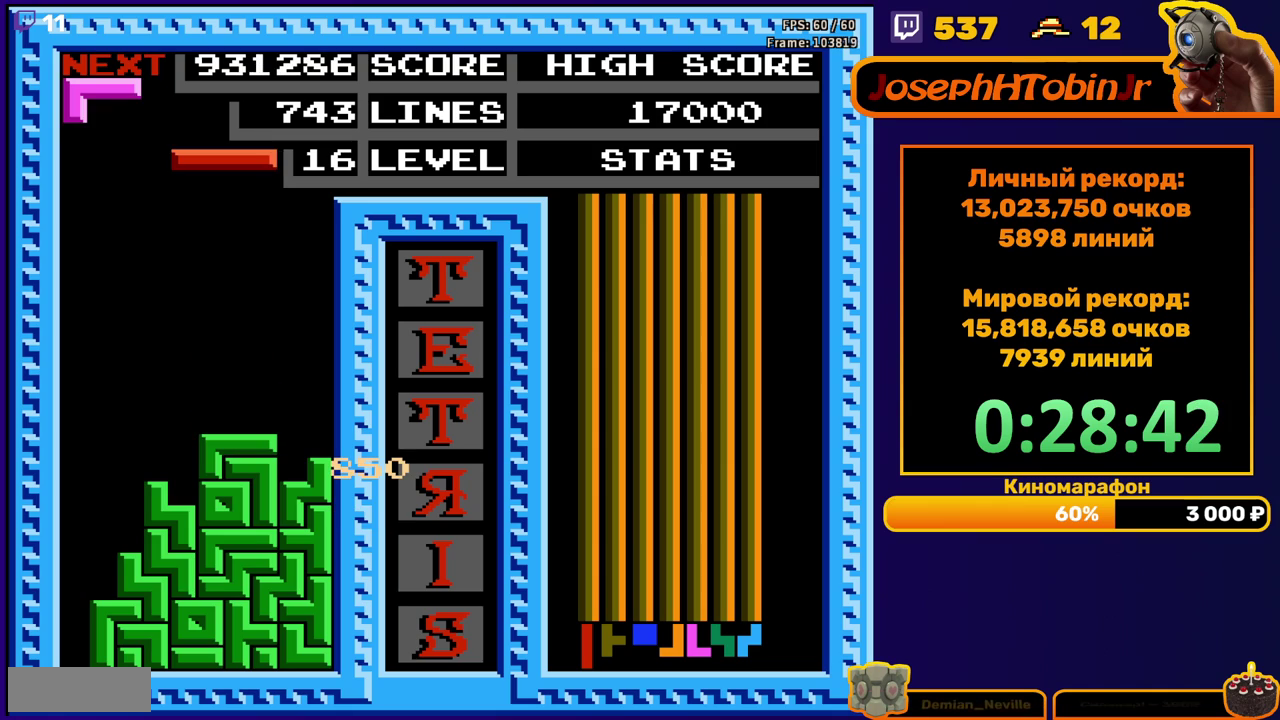
{"buttons": ["DPAD_DOWN"], "events": [[17, "DPAD_LEFT", "down"], [200, "B", "down"], [300, "B", "up"], [400, "DPAD_LEFT", "up"], [500, "DPAD_DOWN", "down"]]}
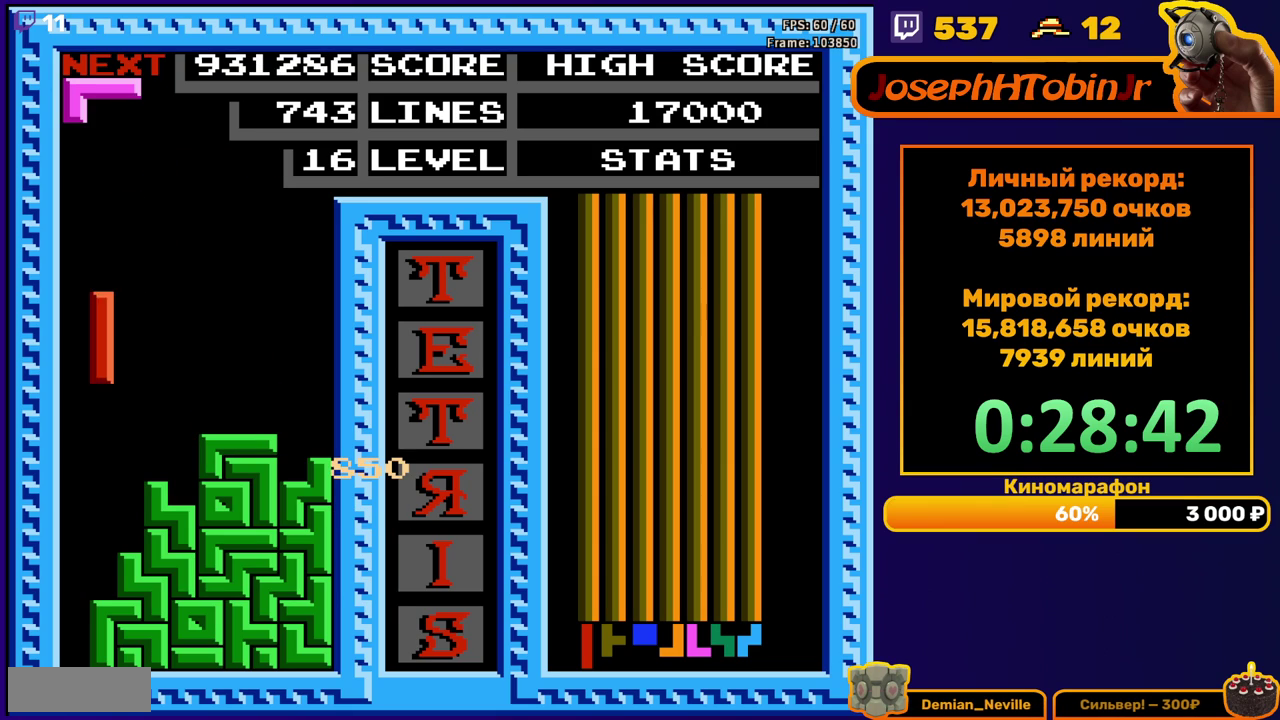
{"buttons": ["DPAD_LEFT"], "events": [[250, "DPAD_DOWN", "up"], [317, "DPAD_LEFT", "down"], [333, "A", "down"], [450, "A", "up"]]}
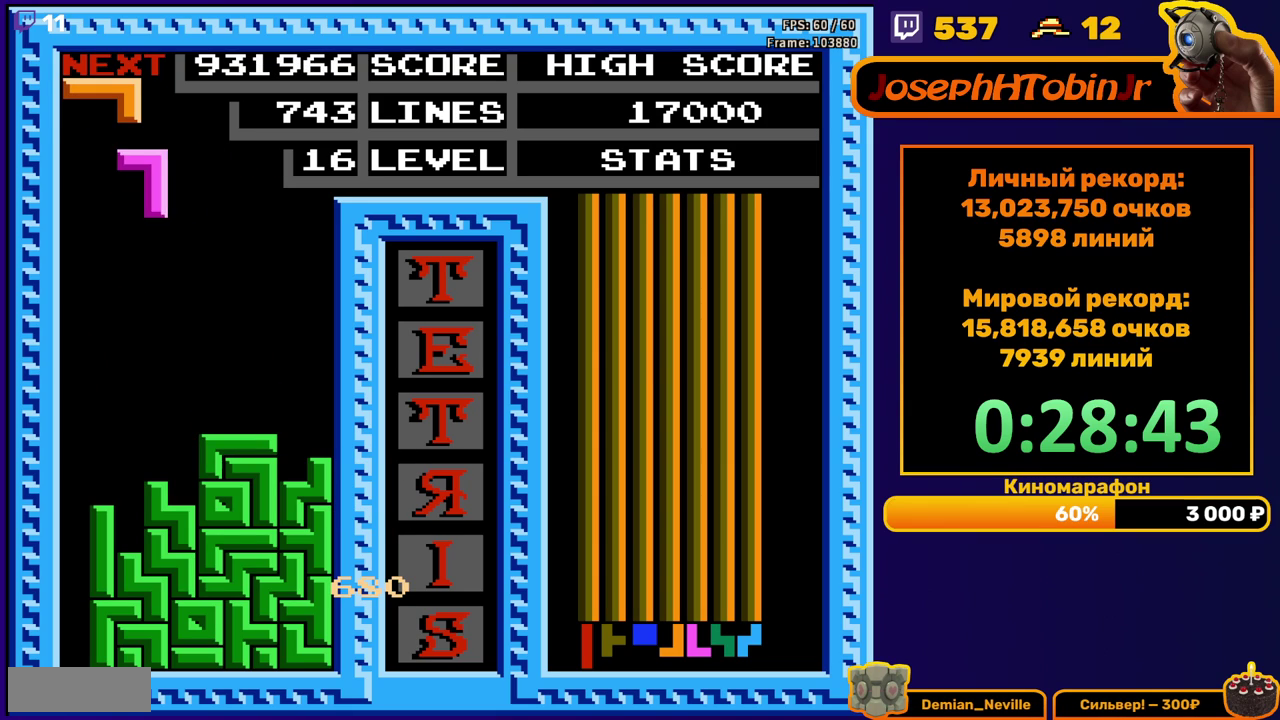
{"buttons": [], "events": [[150, "DPAD_LEFT", "up"], [233, "DPAD_DOWN", "down"], [500, "DPAD_DOWN", "up"]]}
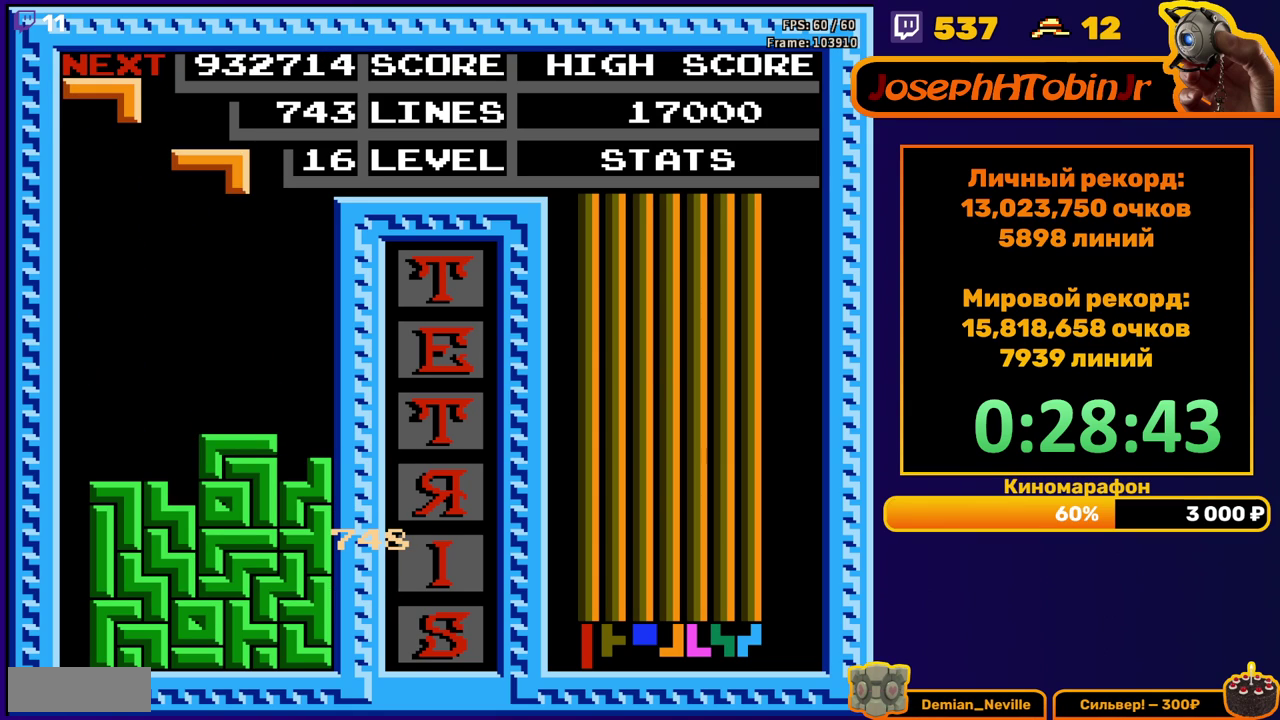
{"buttons": ["DPAD_DOWN"], "events": [[83, "DPAD_LEFT", "down"], [167, "DPAD_LEFT", "up"], [217, "DPAD_LEFT", "down"], [300, "DPAD_LEFT", "up"], [383, "DPAD_DOWN", "down"]]}
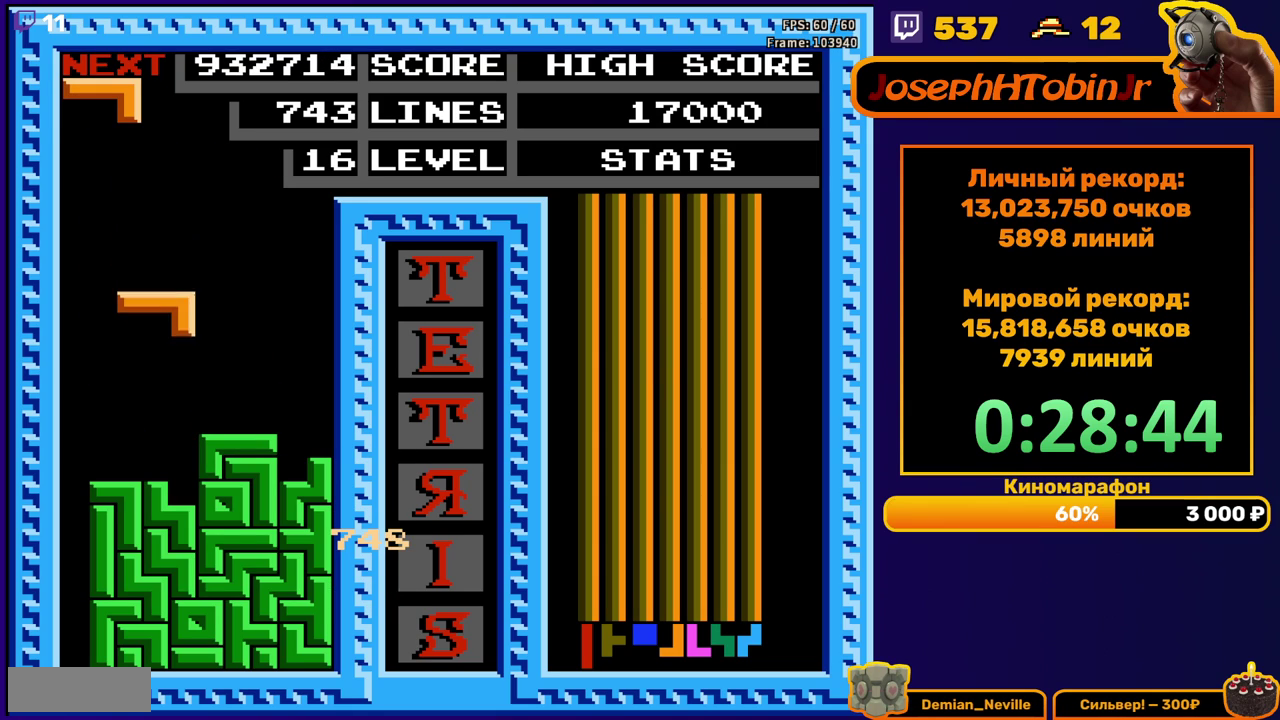
{"buttons": ["A"], "events": [[183, "DPAD_DOWN", "up"], [450, "A", "down"]]}
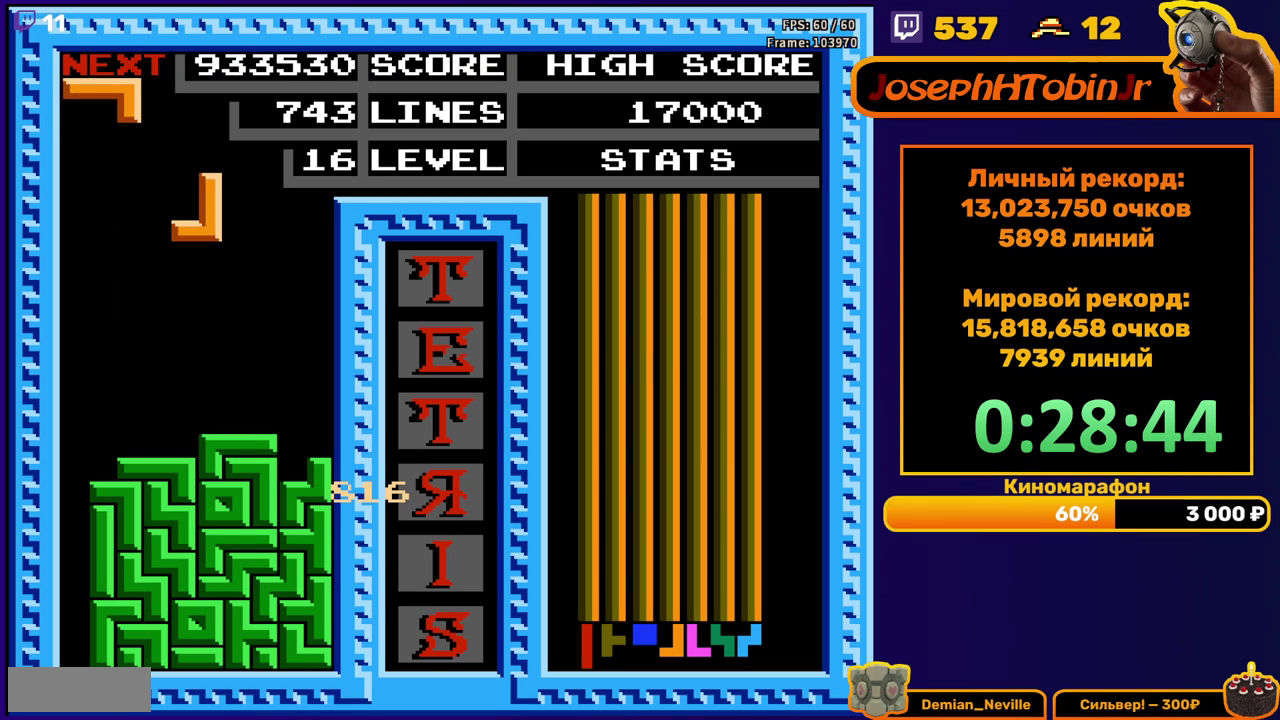
{"buttons": [], "events": [[17, "A", "up"], [33, "DPAD_RIGHT", "down"], [150, "DPAD_RIGHT", "up"], [350, "DPAD_DOWN", "down"], [500, "DPAD_DOWN", "up"]]}
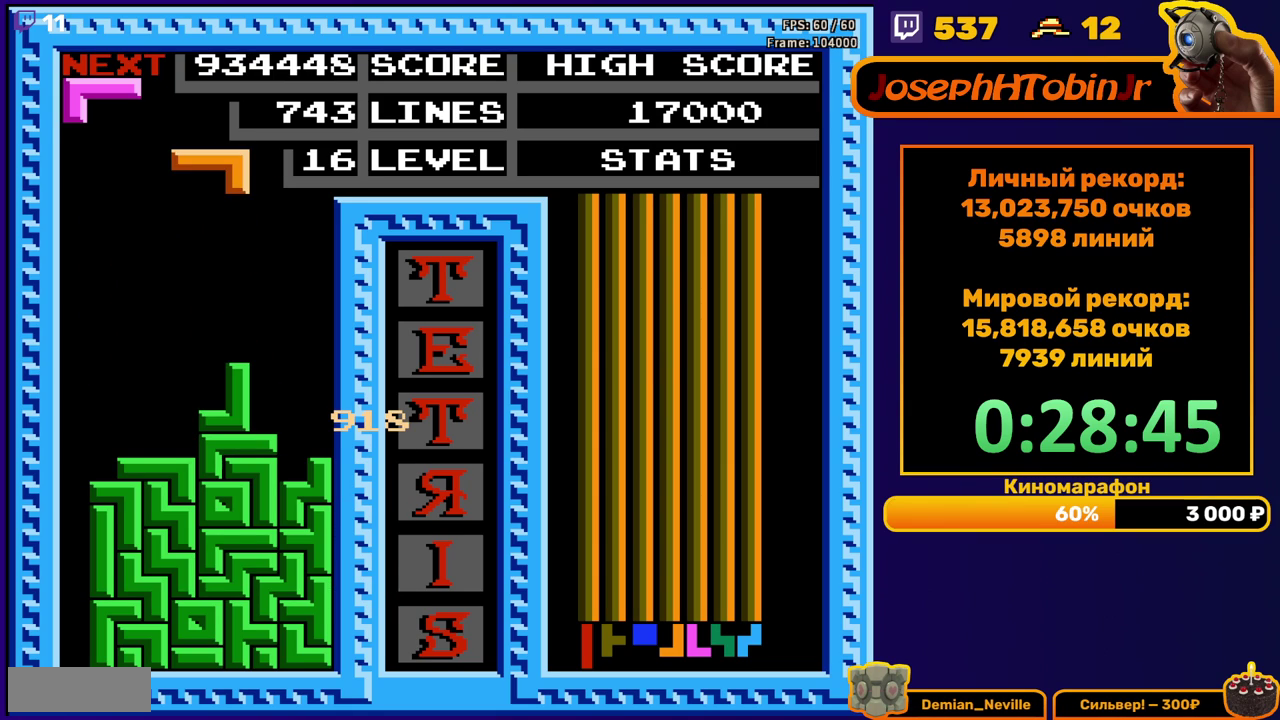
{"buttons": [], "events": [[100, "B", "down"], [217, "B", "up"], [267, "DPAD_DOWN", "down"], [450, "DPAD_DOWN", "up"]]}
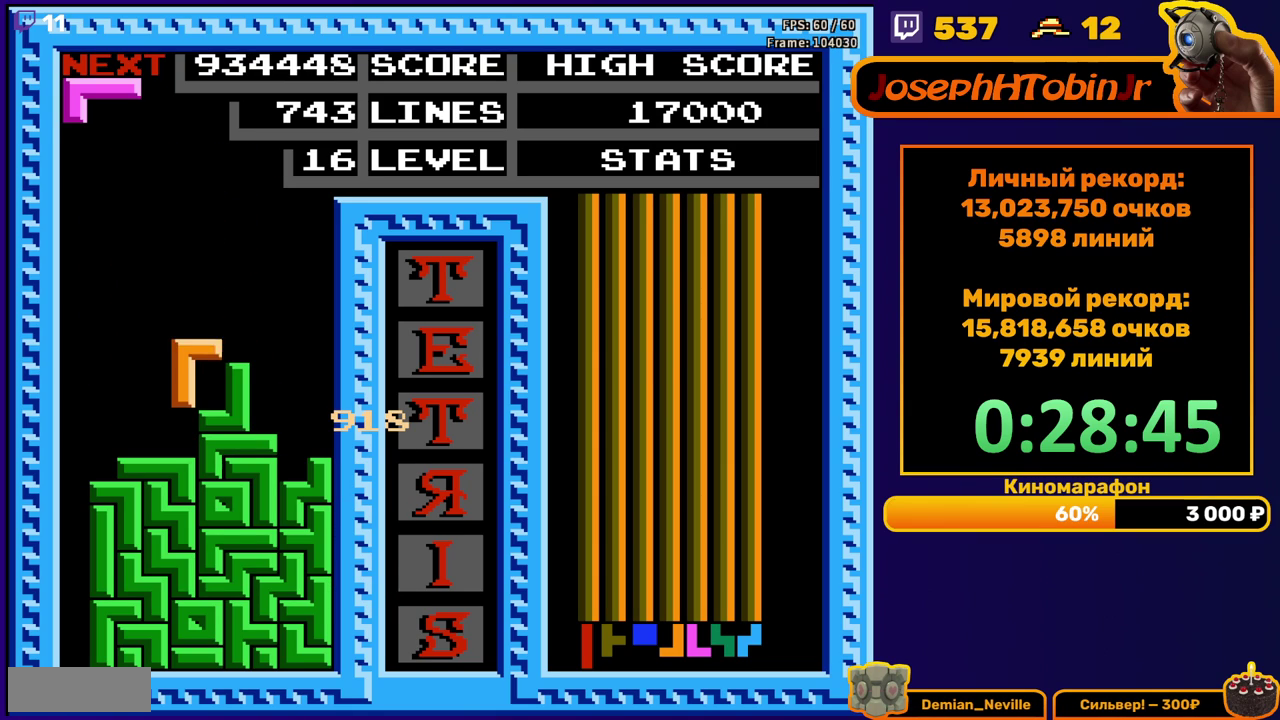
{"buttons": ["DPAD_RIGHT"], "events": [[283, "DPAD_RIGHT", "down"], [367, "A", "down"], [500, "A", "up"]]}
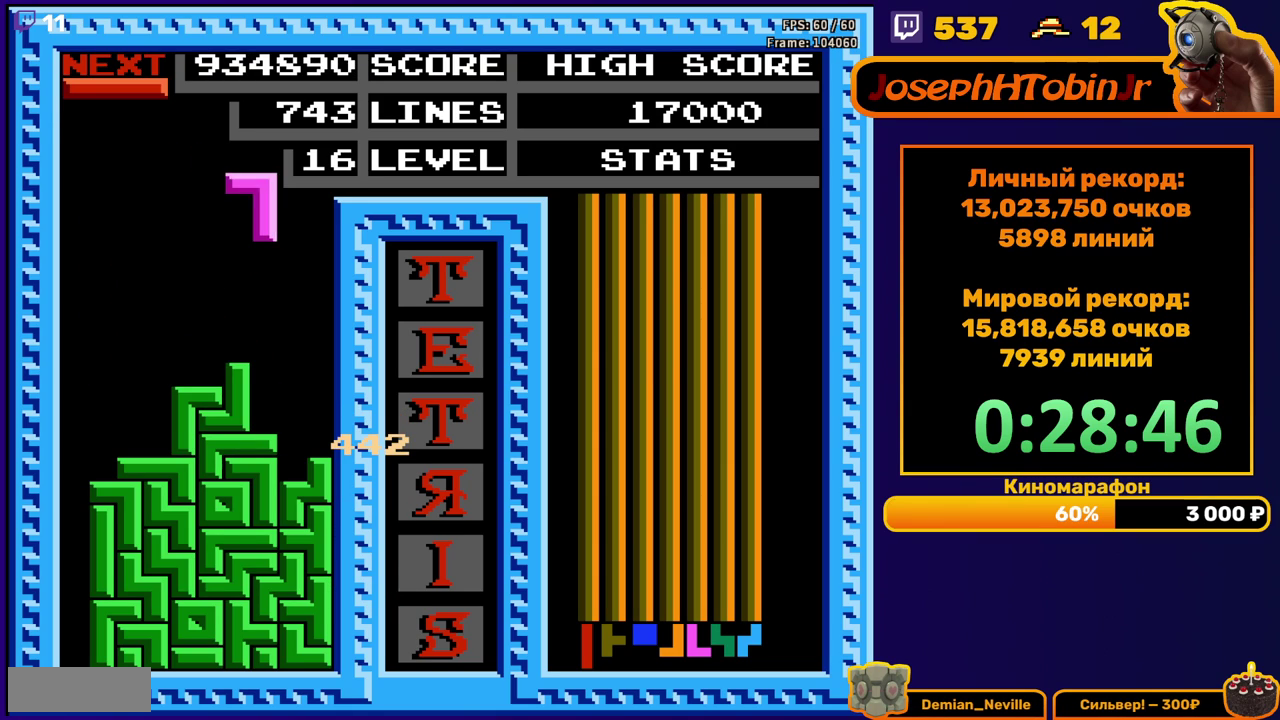
{"buttons": ["DPAD_LEFT"], "events": [[117, "DPAD_RIGHT", "up"], [217, "DPAD_DOWN", "down"], [433, "DPAD_DOWN", "up"], [500, "DPAD_LEFT", "down"]]}
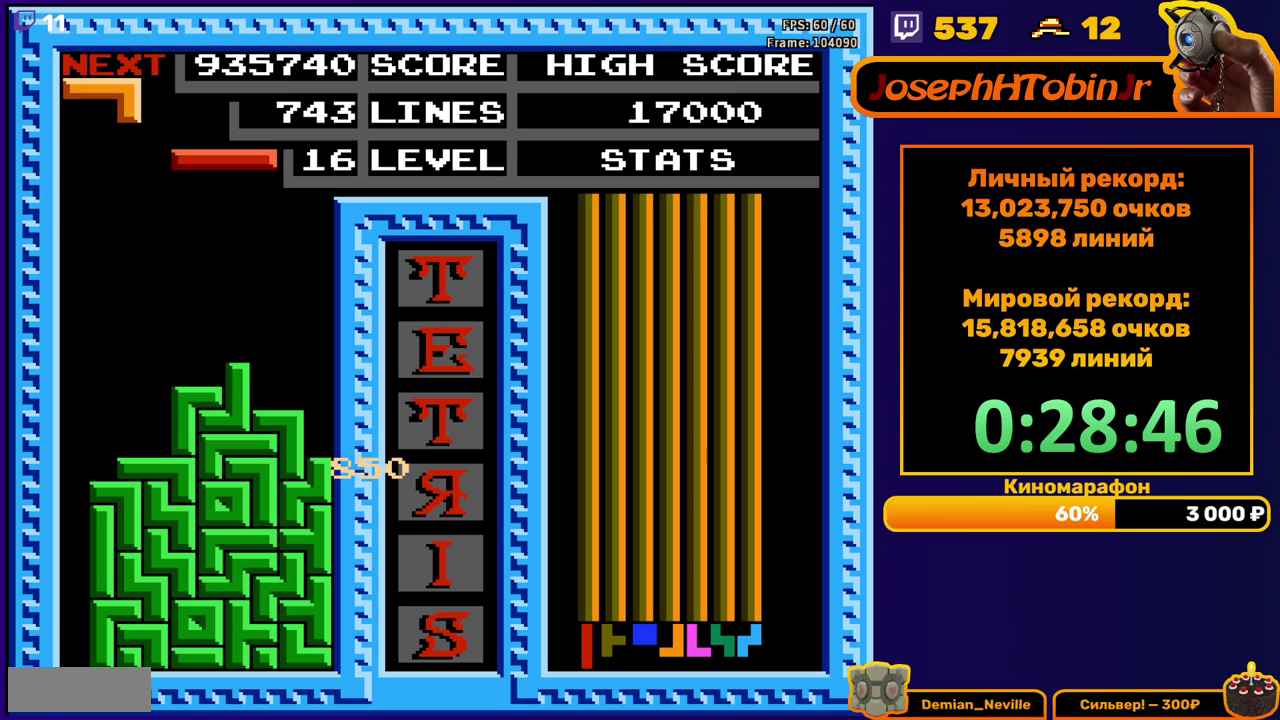
{"buttons": ["DPAD_LEFT"], "events": [[167, "B", "down"], [283, "B", "up"]]}
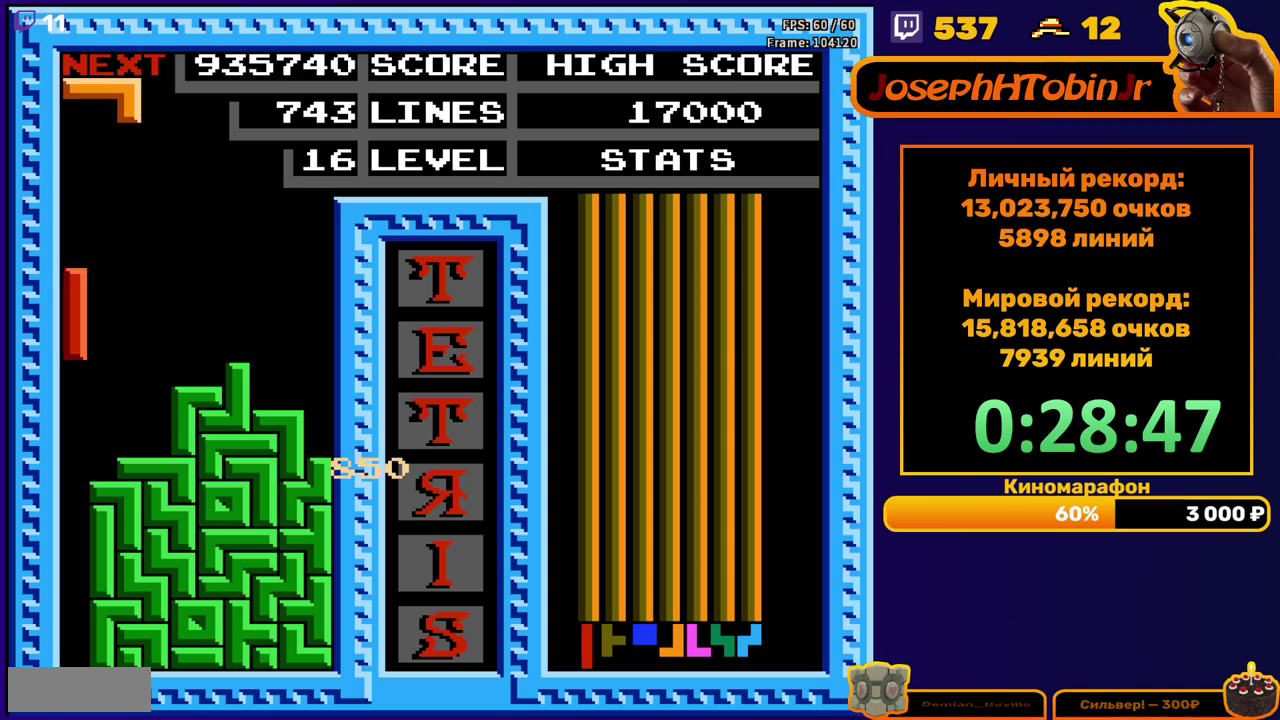
{"buttons": [], "events": [[50, "DPAD_LEFT", "up"], [83, "DPAD_DOWN", "down"], [450, "DPAD_DOWN", "up"]]}
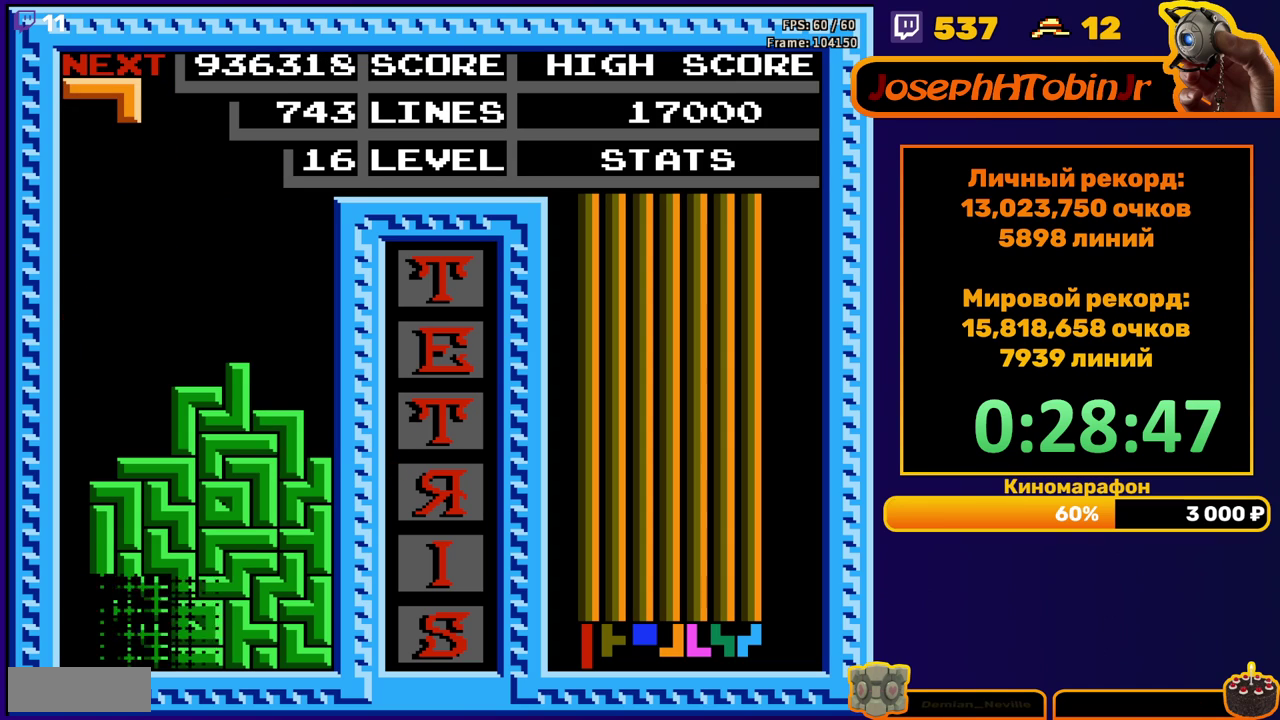
{"buttons": ["A", "DPAD_LEFT"], "events": [[350, "DPAD_LEFT", "down"], [417, "A", "down"], [433, "DPAD_LEFT", "up"], [483, "DPAD_LEFT", "down"]]}
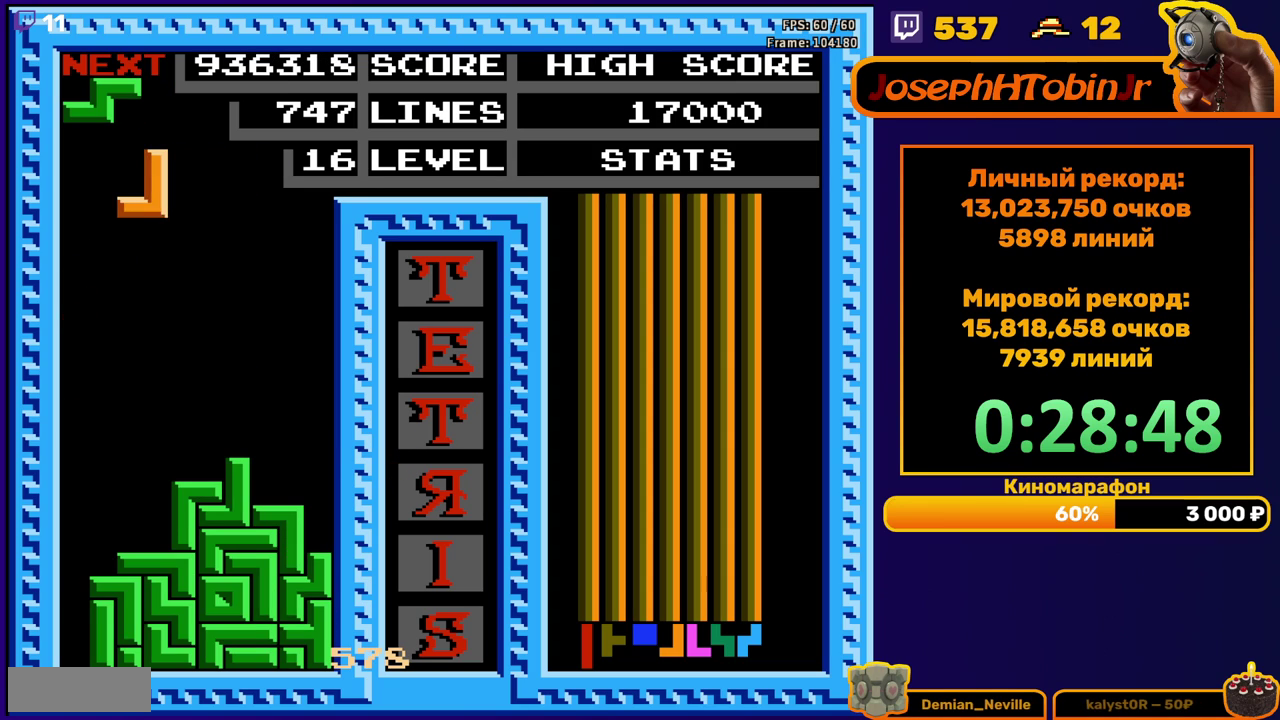
{"buttons": ["DPAD_DOWN"], "events": [[17, "A", "up"], [67, "DPAD_LEFT", "up"], [150, "DPAD_DOWN", "down"]]}
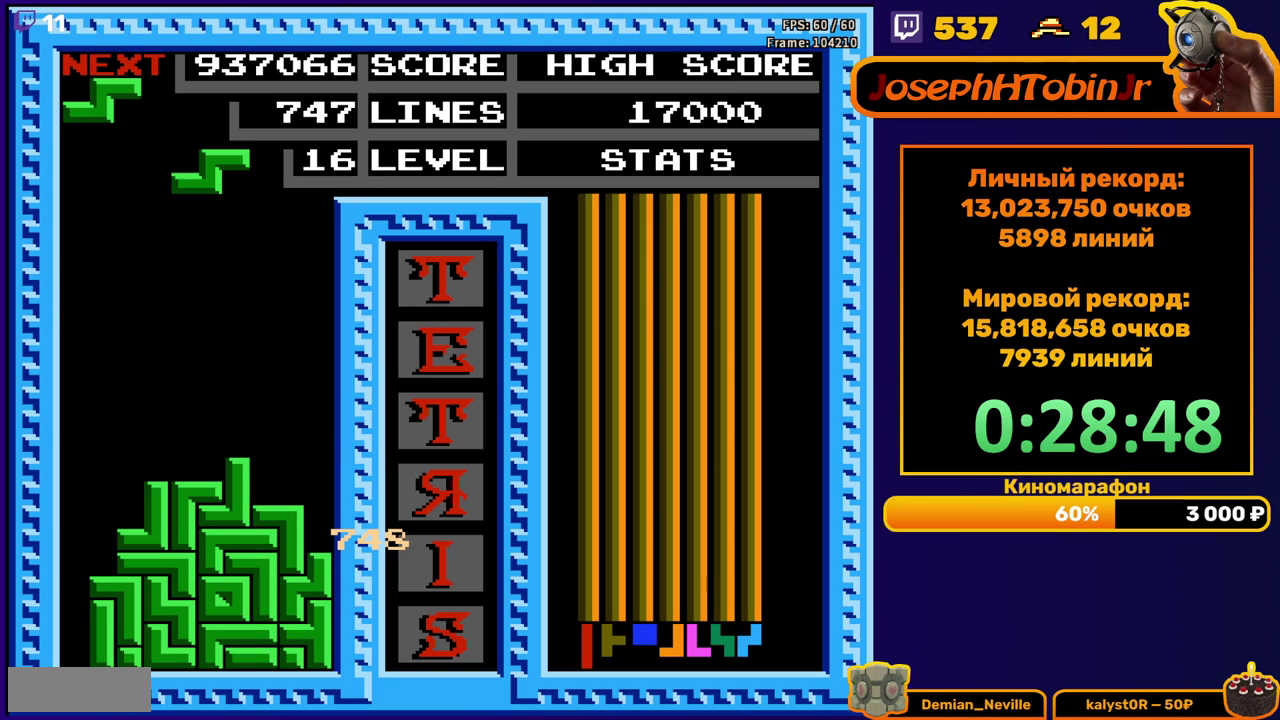
{"buttons": [], "events": [[17, "DPAD_DOWN", "up"], [83, "DPAD_DOWN", "down"], [467, "DPAD_DOWN", "up"]]}
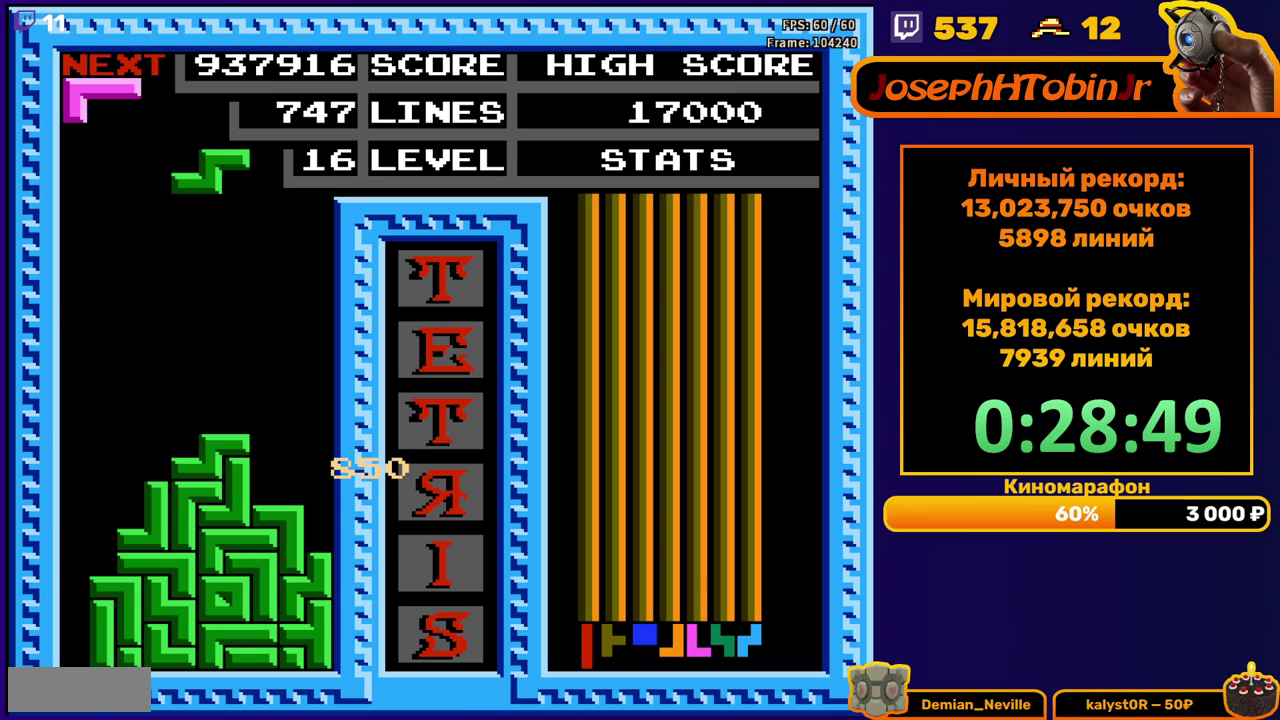
{"buttons": ["DPAD_LEFT"], "events": [[50, "DPAD_LEFT", "down"], [267, "A", "down"], [383, "A", "up"]]}
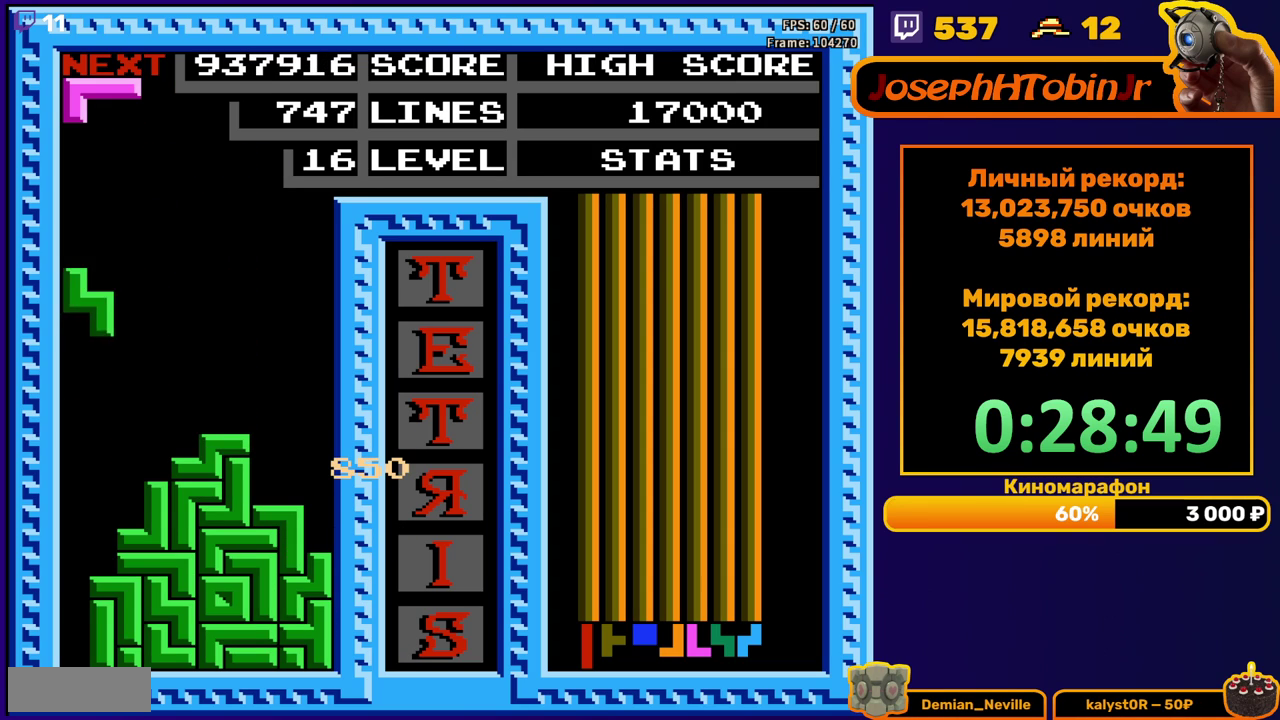
{"buttons": ["DPAD_RIGHT"], "events": [[17, "DPAD_LEFT", "up"], [33, "DPAD_DOWN", "down"], [283, "DPAD_DOWN", "up"], [350, "DPAD_RIGHT", "down"], [383, "A", "down"], [500, "A", "up"]]}
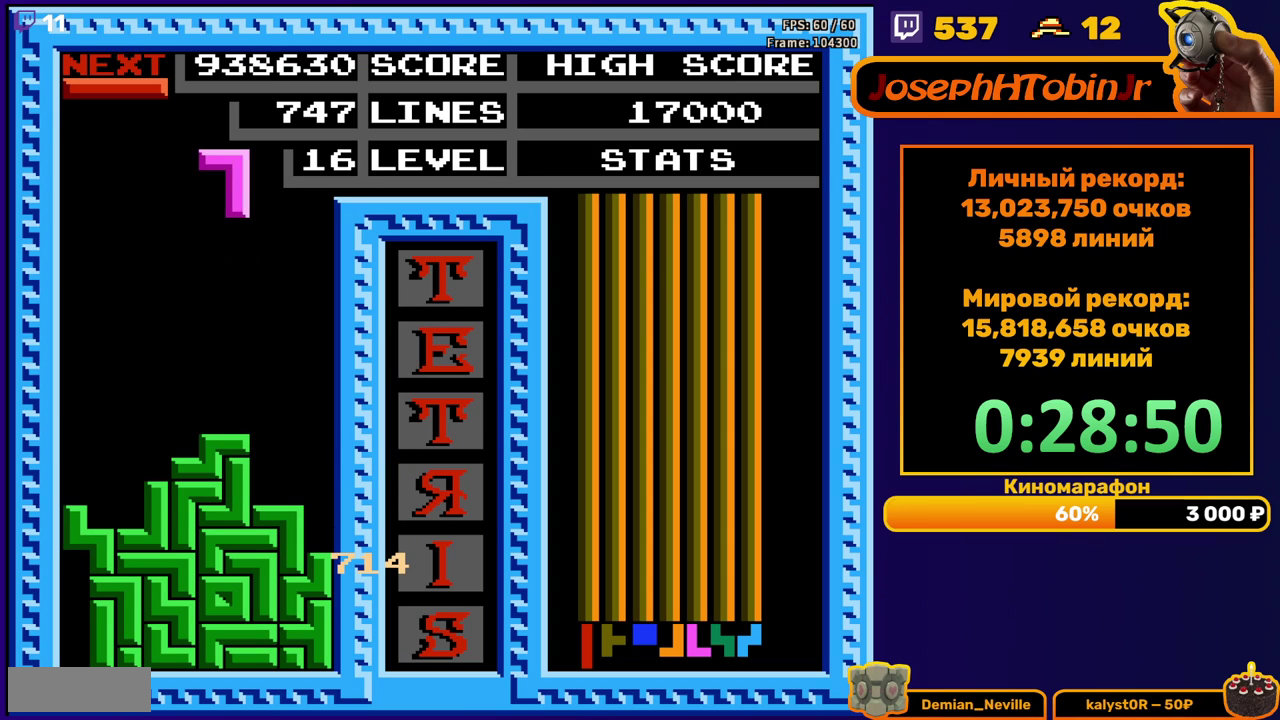
{"buttons": ["DPAD_DOWN"], "events": [[317, "DPAD_RIGHT", "up"], [350, "DPAD_DOWN", "down"]]}
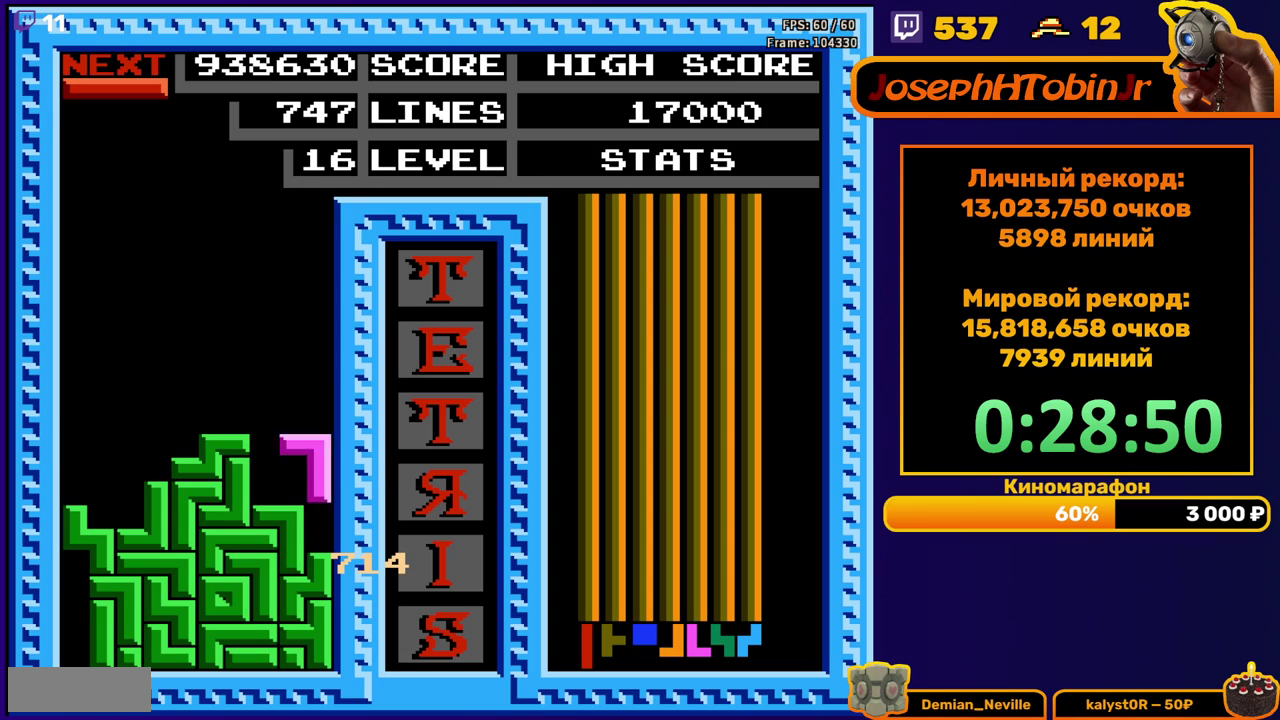
{"buttons": [], "events": [[117, "DPAD_DOWN", "up"]]}
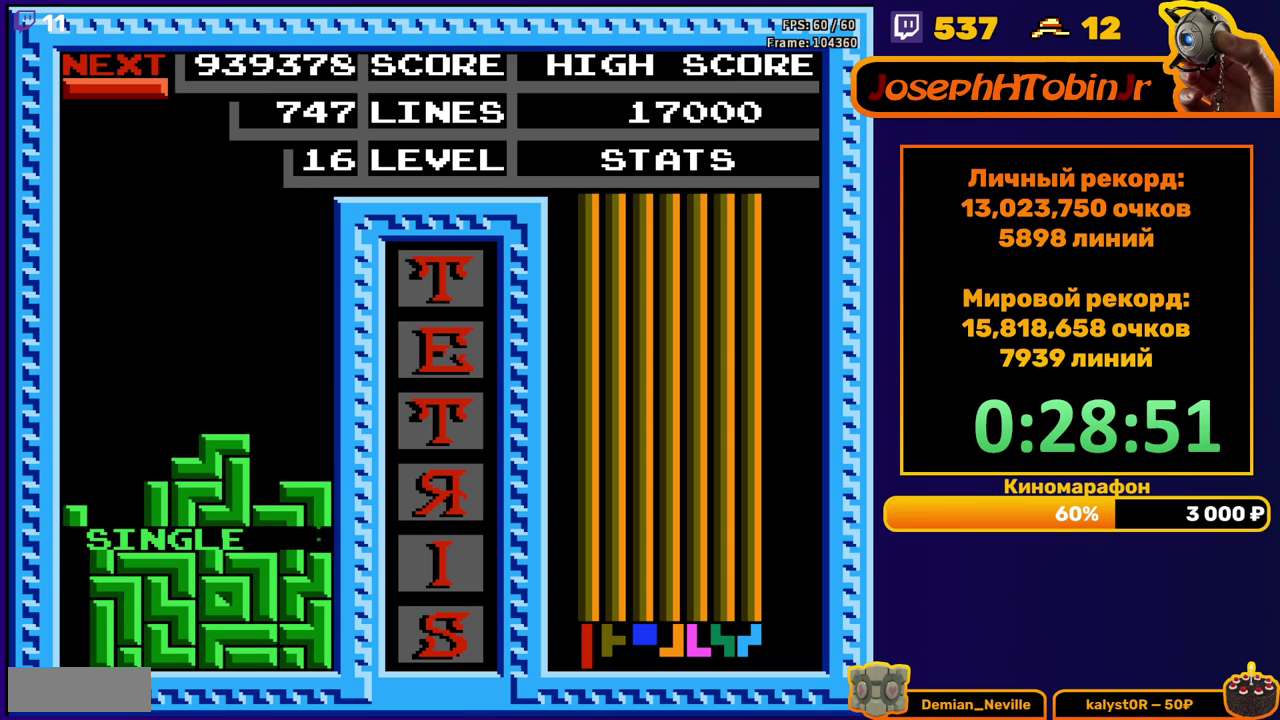
{"buttons": ["DPAD_DOWN"], "events": [[50, "DPAD_RIGHT", "down"], [100, "B", "down"], [100, "DPAD_RIGHT", "up"], [167, "B", "up"], [183, "DPAD_RIGHT", "down"], [283, "DPAD_RIGHT", "up"], [483, "DPAD_DOWN", "down"]]}
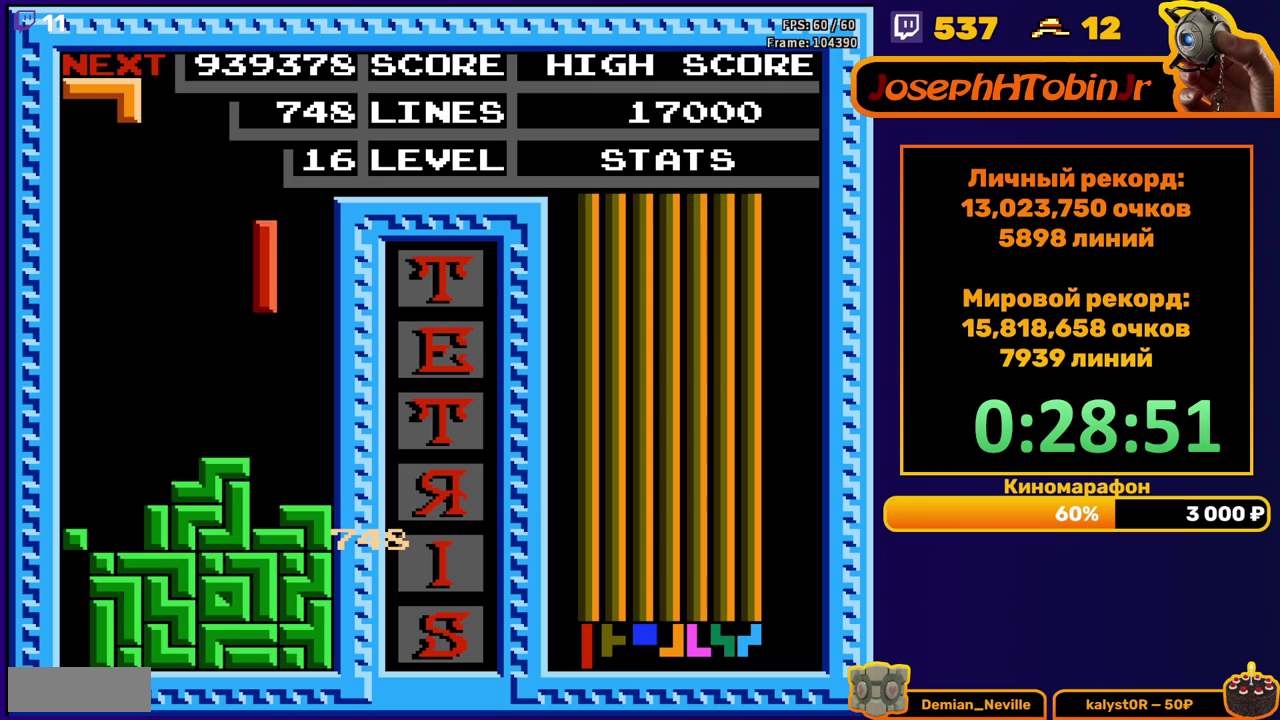
{"buttons": ["DPAD_LEFT"], "events": [[233, "DPAD_DOWN", "up"], [300, "DPAD_LEFT", "down"], [367, "A", "down"], [500, "A", "up"]]}
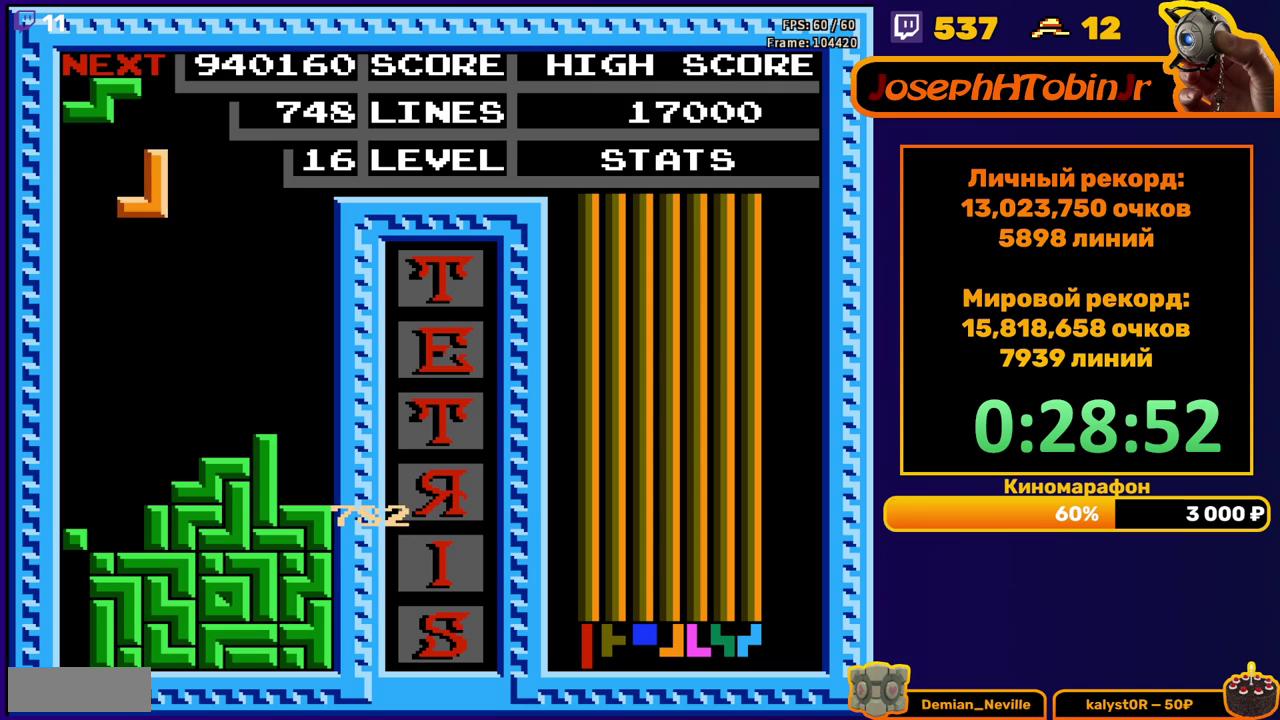
{"buttons": ["DPAD_DOWN"], "events": [[117, "DPAD_LEFT", "up"], [200, "DPAD_DOWN", "down"]]}
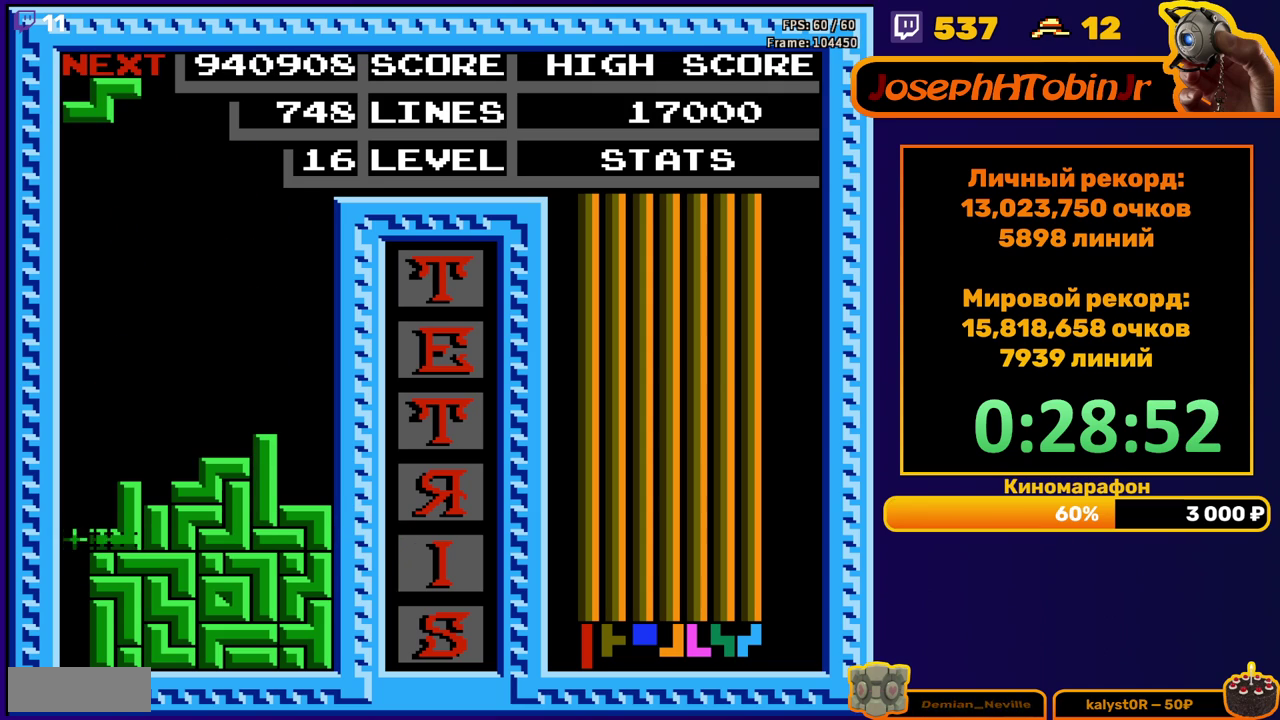
{"buttons": ["A"], "events": [[17, "DPAD_DOWN", "up"], [417, "A", "down"], [417, "DPAD_LEFT", "down"], [483, "DPAD_LEFT", "up"]]}
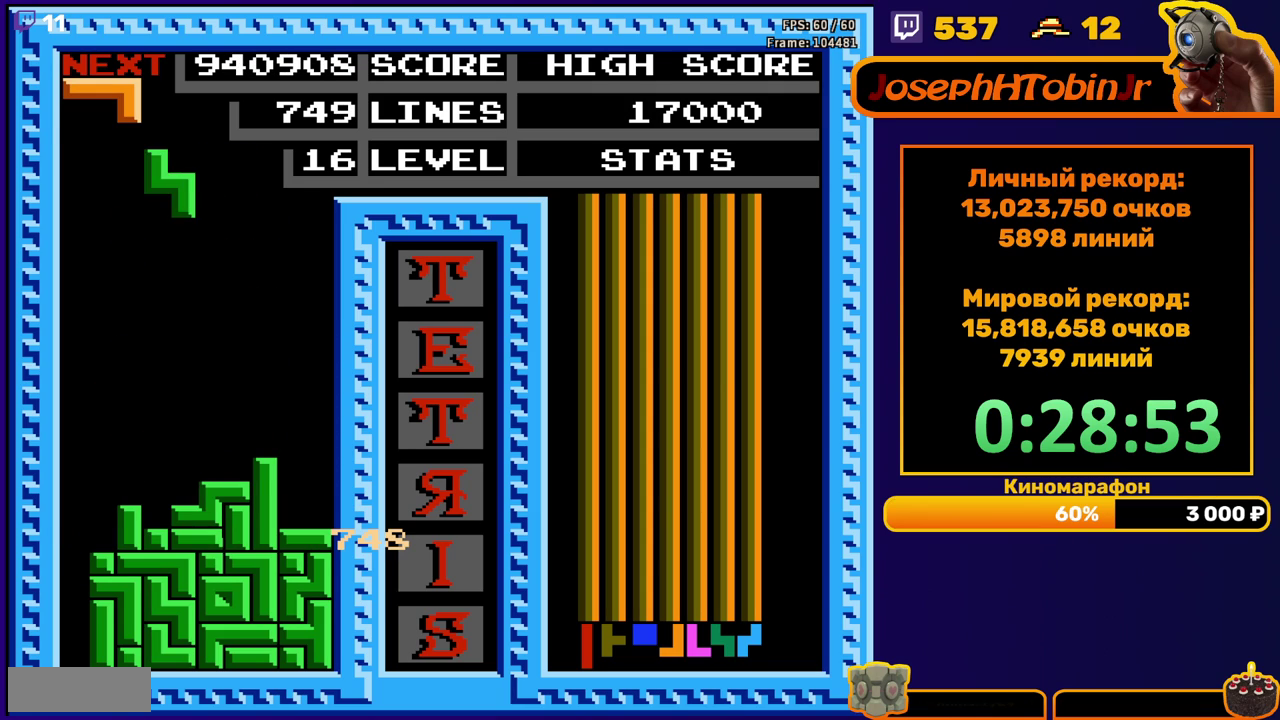
{"buttons": ["DPAD_DOWN"], "events": [[33, "A", "up"], [67, "DPAD_LEFT", "down"], [117, "DPAD_LEFT", "up"], [233, "DPAD_DOWN", "down"]]}
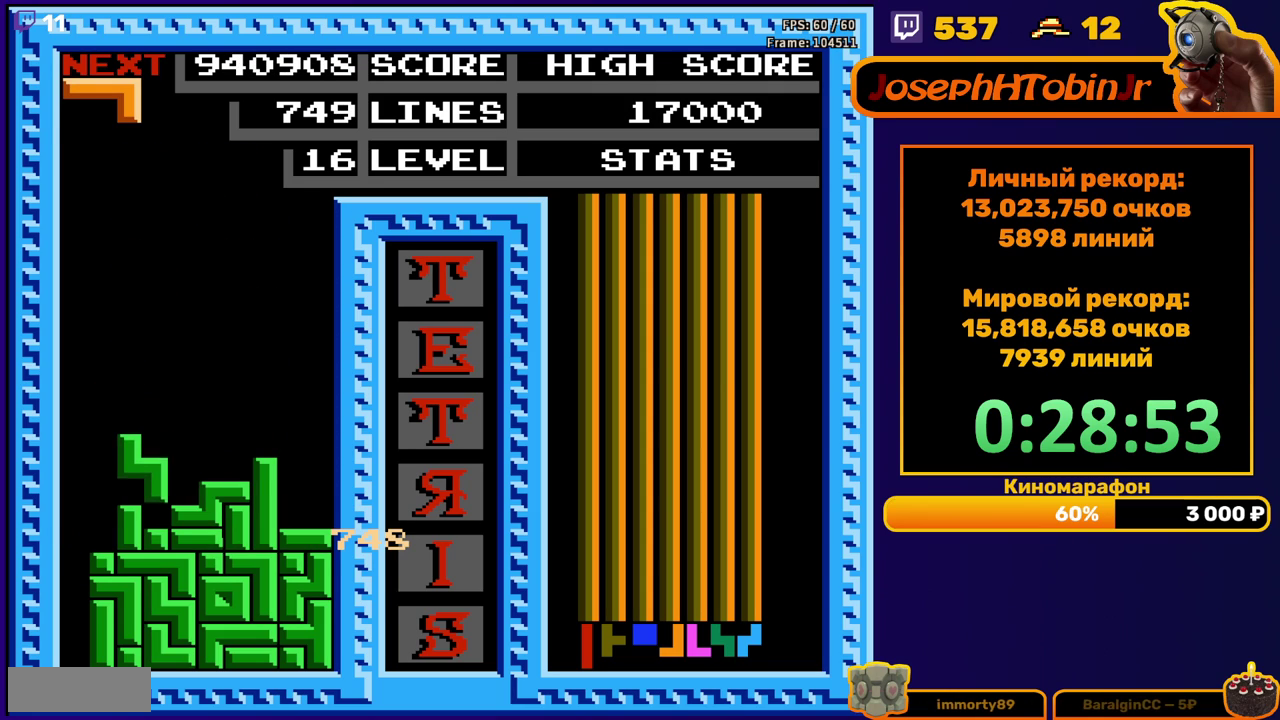
{"buttons": ["DPAD_RIGHT"], "events": [[17, "DPAD_DOWN", "up"], [133, "DPAD_RIGHT", "down"], [250, "A", "down"], [383, "A", "up"]]}
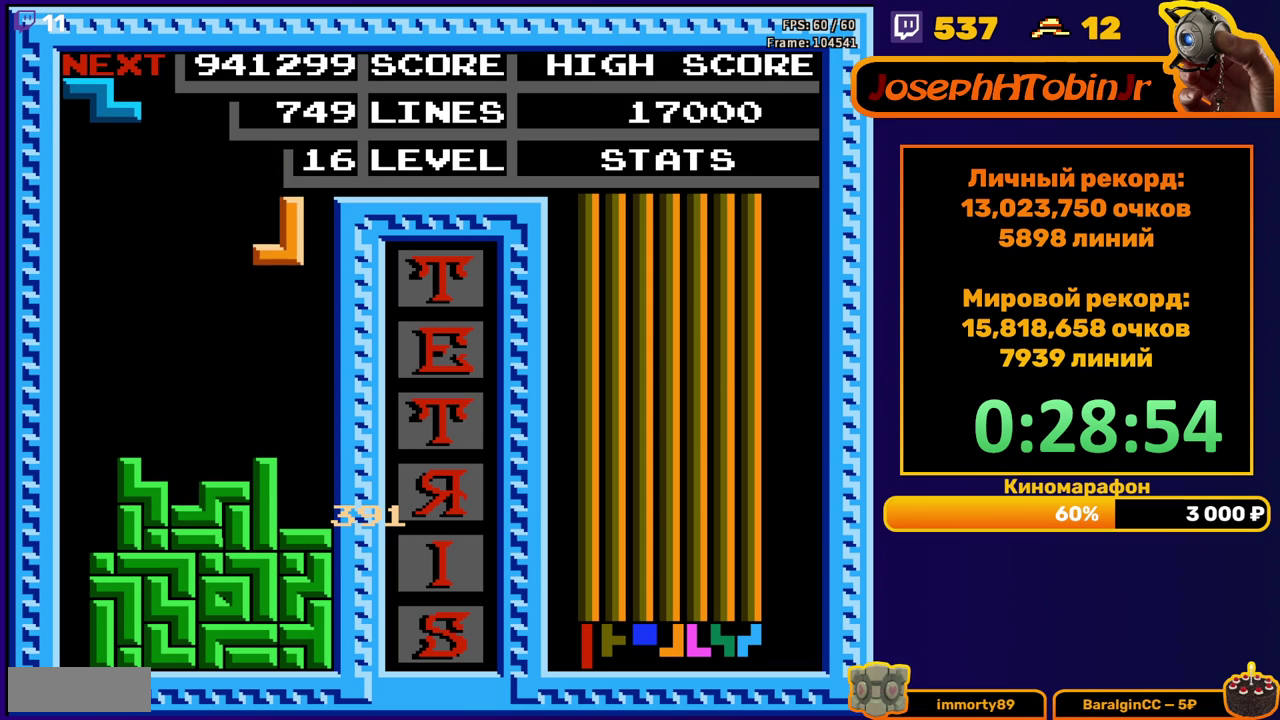
{"buttons": ["A"], "events": [[67, "DPAD_RIGHT", "up"], [100, "DPAD_DOWN", "down"], [383, "DPAD_DOWN", "up"], [400, "A", "down"]]}
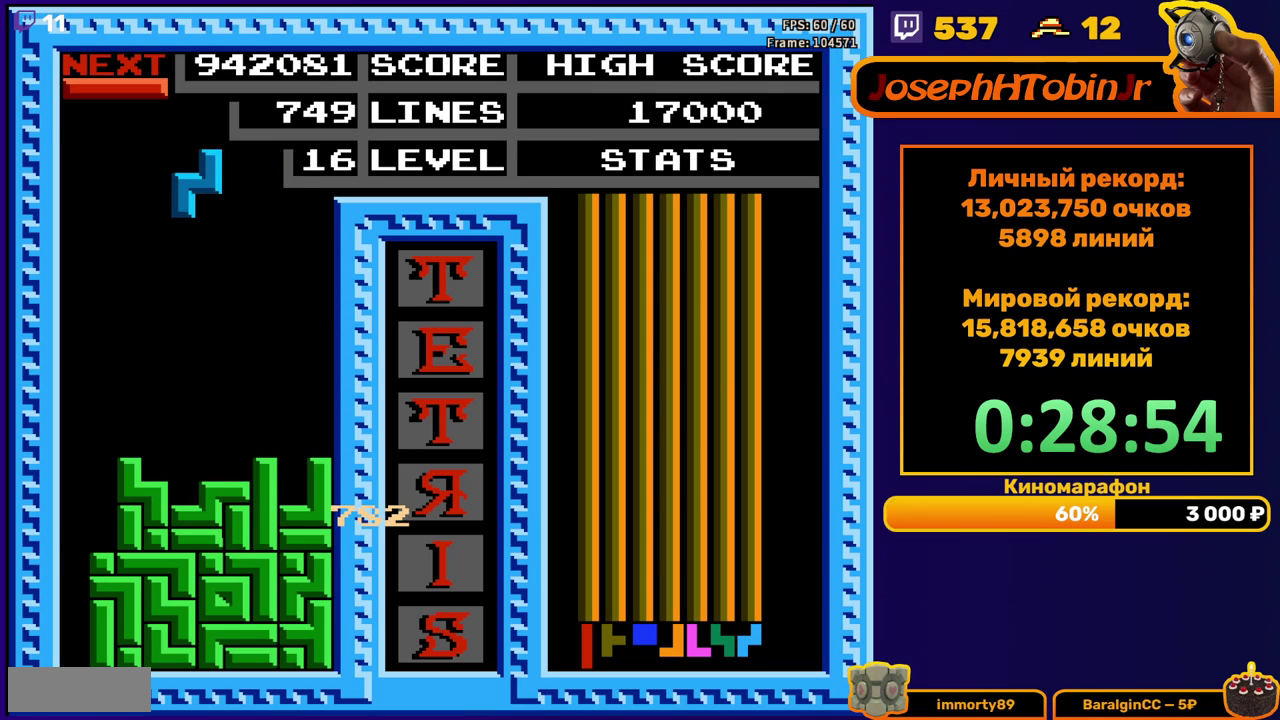
{"buttons": ["DPAD_LEFT"], "events": [[17, "A", "up"], [33, "DPAD_DOWN", "down"], [367, "DPAD_DOWN", "up"], [433, "DPAD_LEFT", "down"]]}
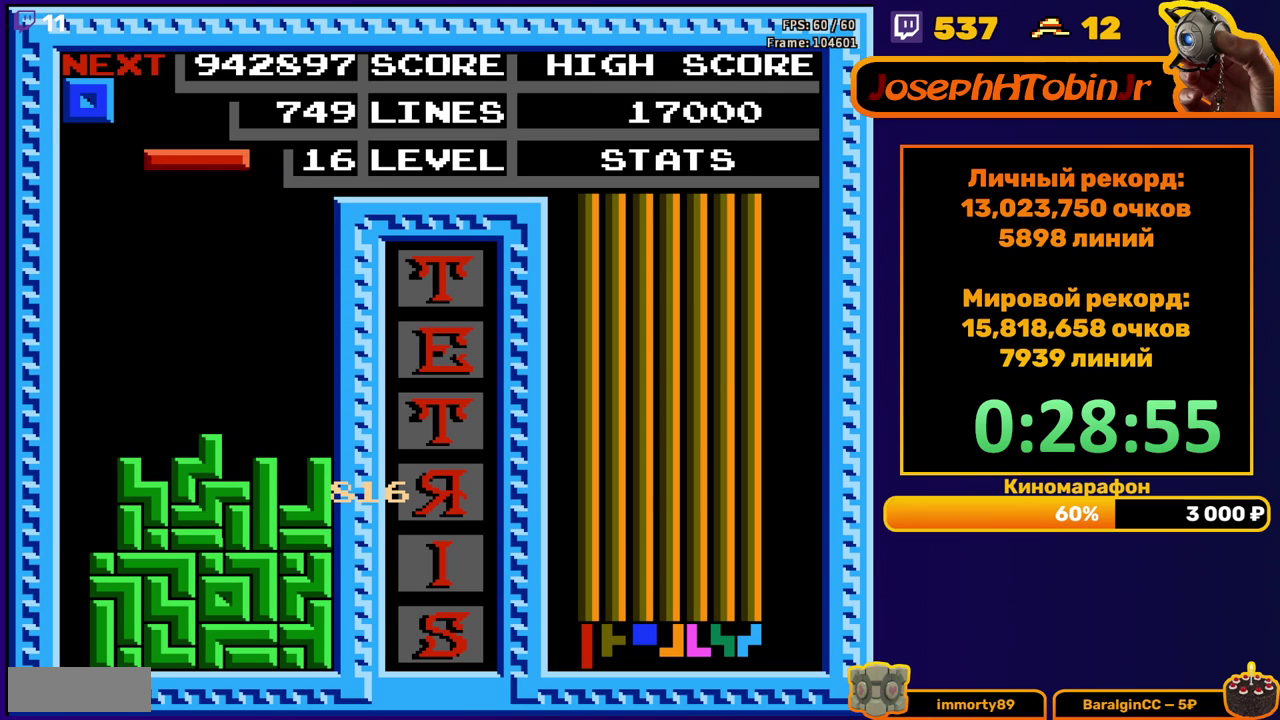
{"buttons": ["DPAD_DOWN"], "events": [[33, "B", "down"], [133, "B", "up"], [450, "DPAD_LEFT", "up"], [467, "DPAD_DOWN", "down"]]}
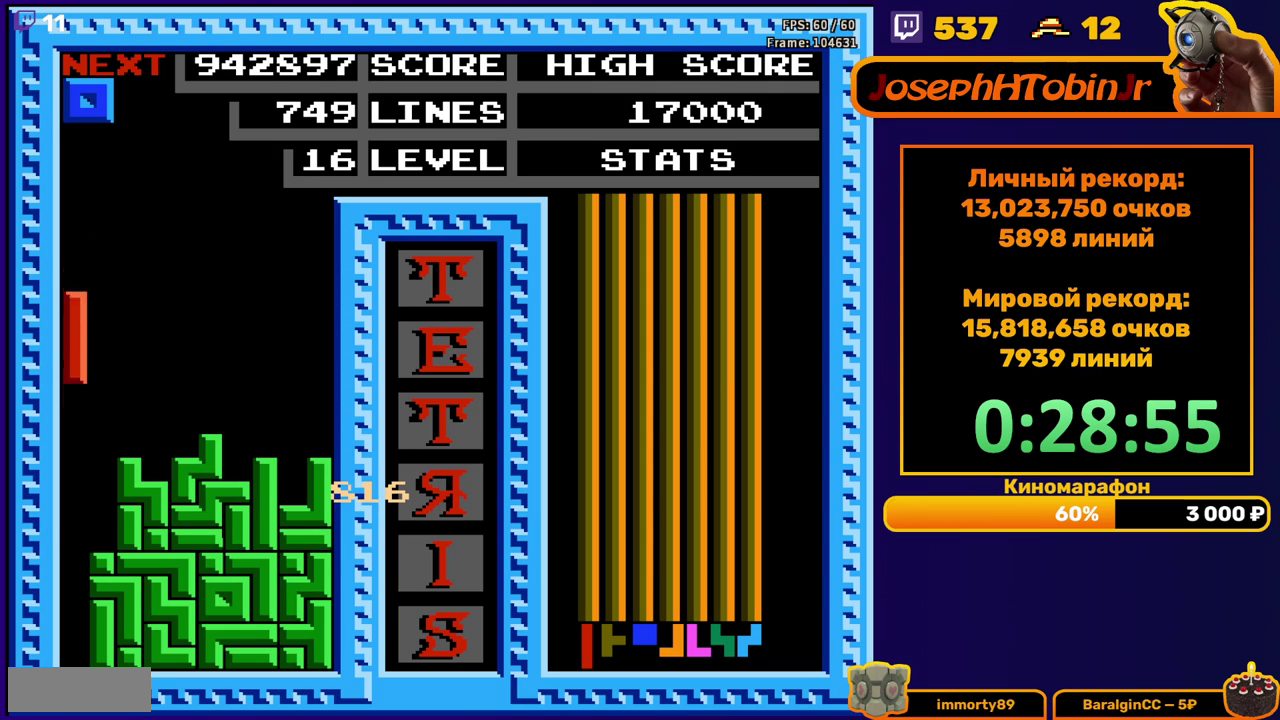
{"buttons": [], "events": [[367, "DPAD_DOWN", "up"]]}